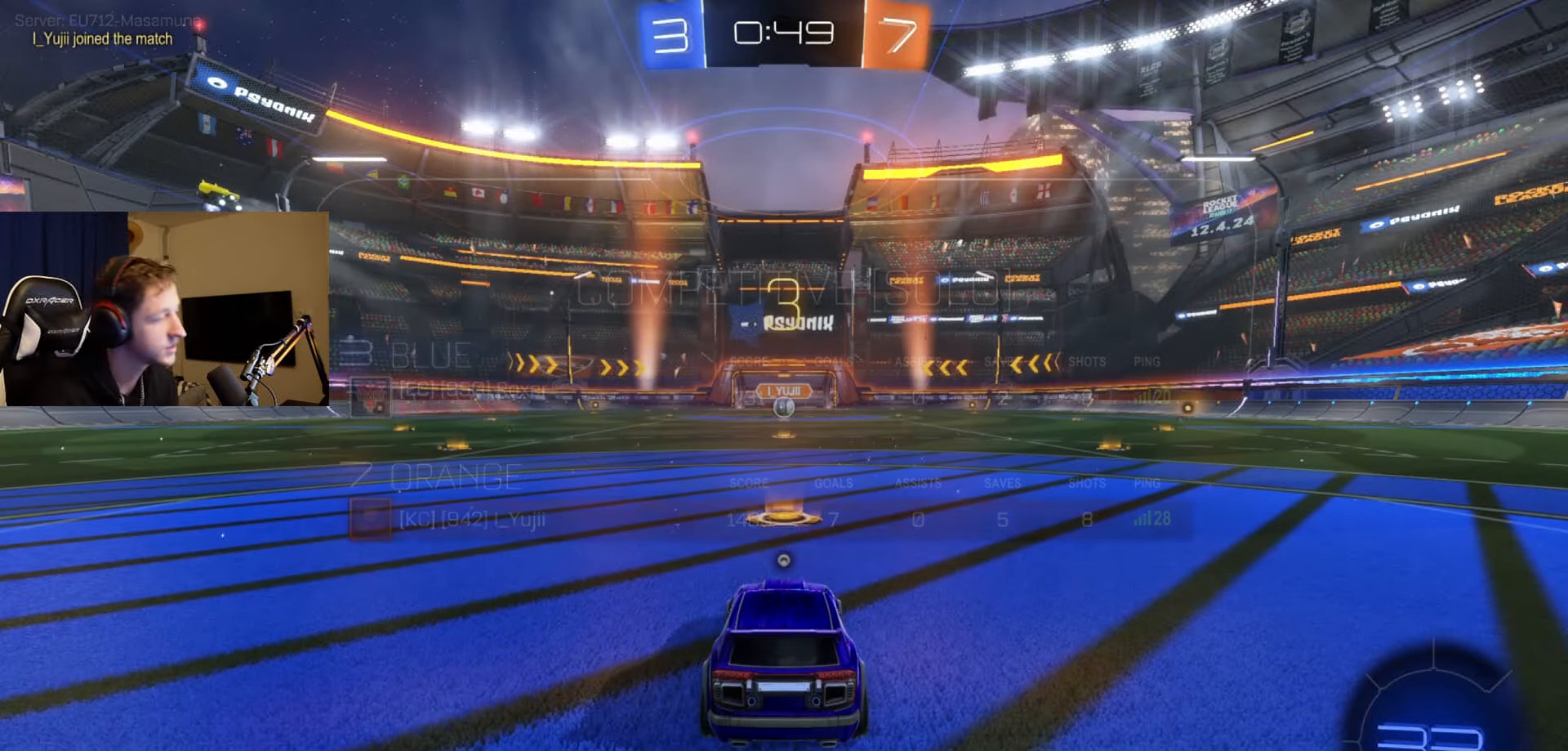
Gameplay with a controller (Xbox layout); each line is a JSON object with the inputs held at the frame after it. "events" lists button and stick changes between this image and that frame as [ms after this image, input, new state], when the widget could be followed in between.
{"buttons": ["R2"], "left_stick": "center", "right_stick": "center", "events": [[33, "Y", "down"], [134, "Y", "up"], [234, "Y", "down"], [317, "Y", "up"], [434, "Y", "down"], [501, "Y", "up"]]}
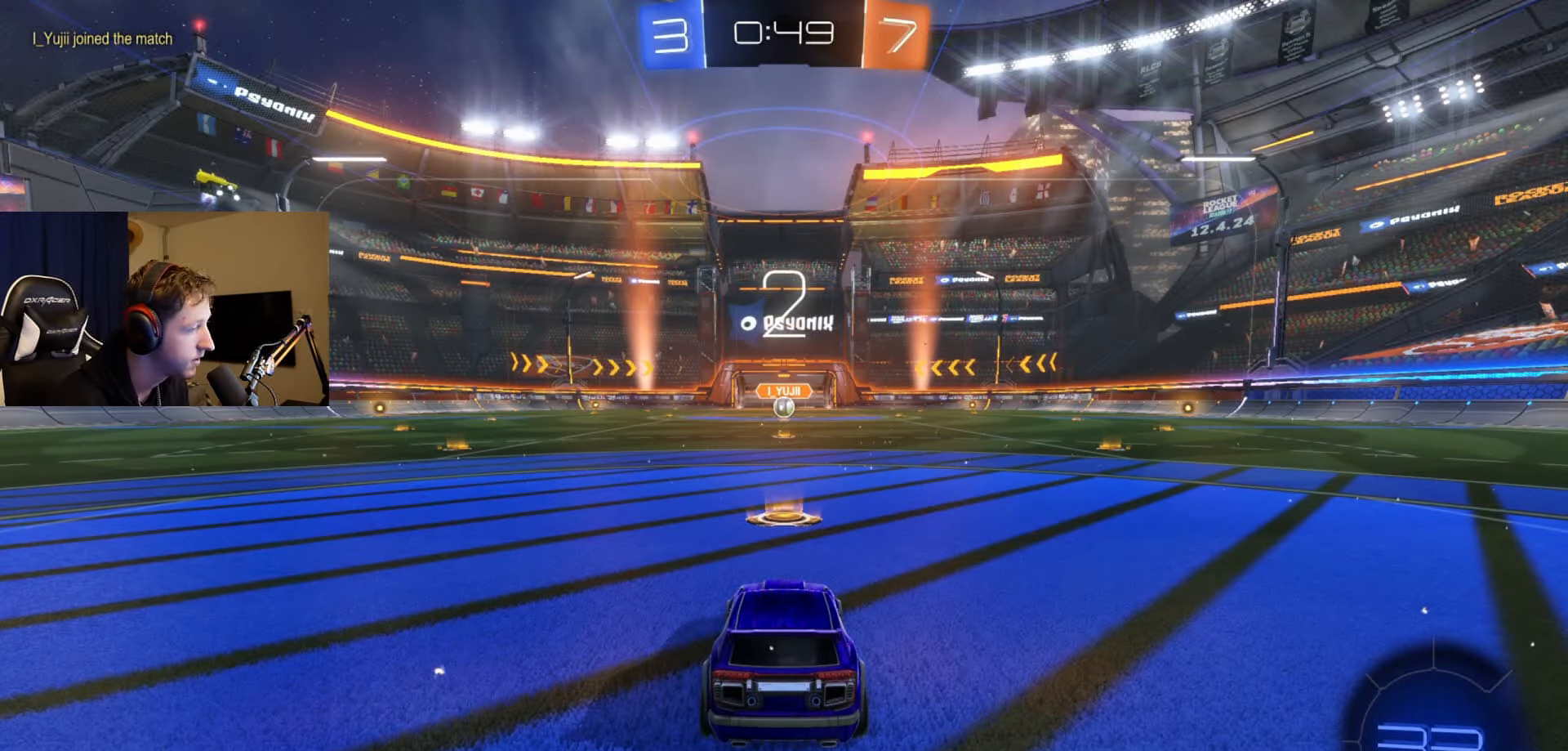
{"buttons": ["Y", "R2"], "left_stick": "center", "right_stick": "center", "events": [[100, "Y", "down"], [183, "Y", "up"], [283, "Y", "down"], [383, "Y", "up"], [467, "Y", "down"]]}
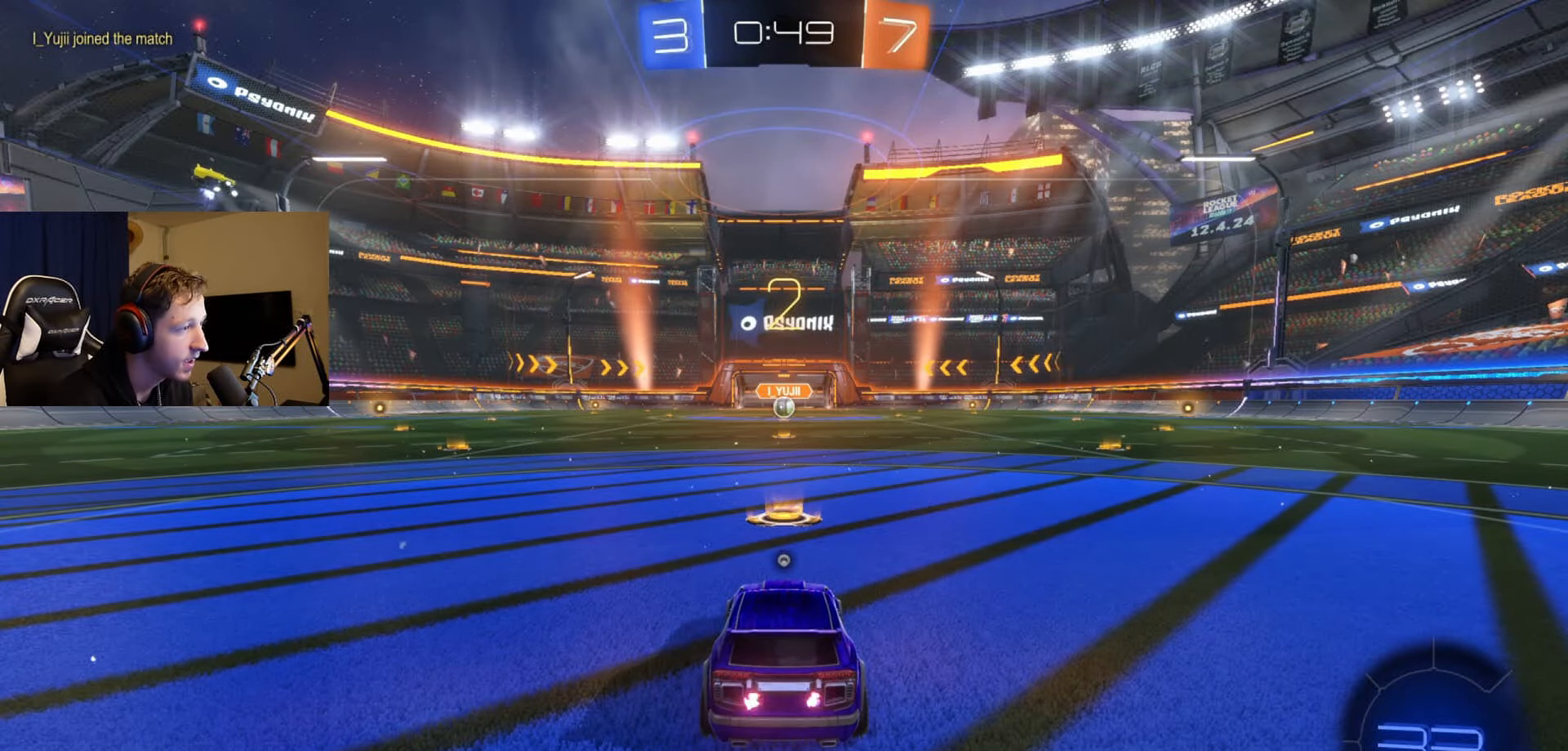
{"buttons": ["R2"], "left_stick": "center", "right_stick": "center", "events": [[67, "Y", "up"], [167, "Y", "down"], [267, "Y", "up"], [334, "Y", "down"], [434, "Y", "up"]]}
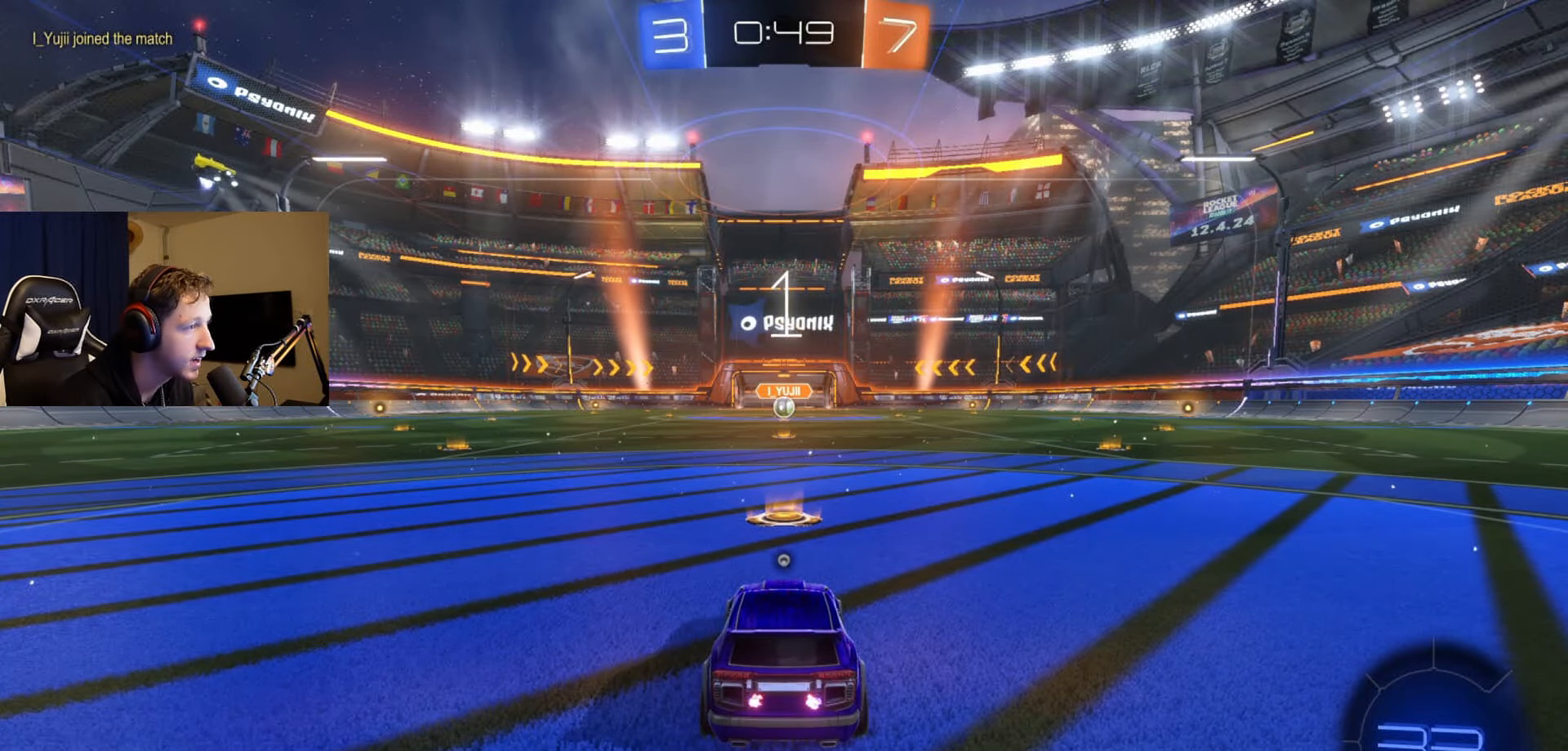
{"buttons": ["B", "R2"], "left_stick": "center", "right_stick": "center", "events": [[16, "Y", "down"], [100, "Y", "up"], [183, "Y", "down"], [283, "Y", "up"], [467, "B", "down"]]}